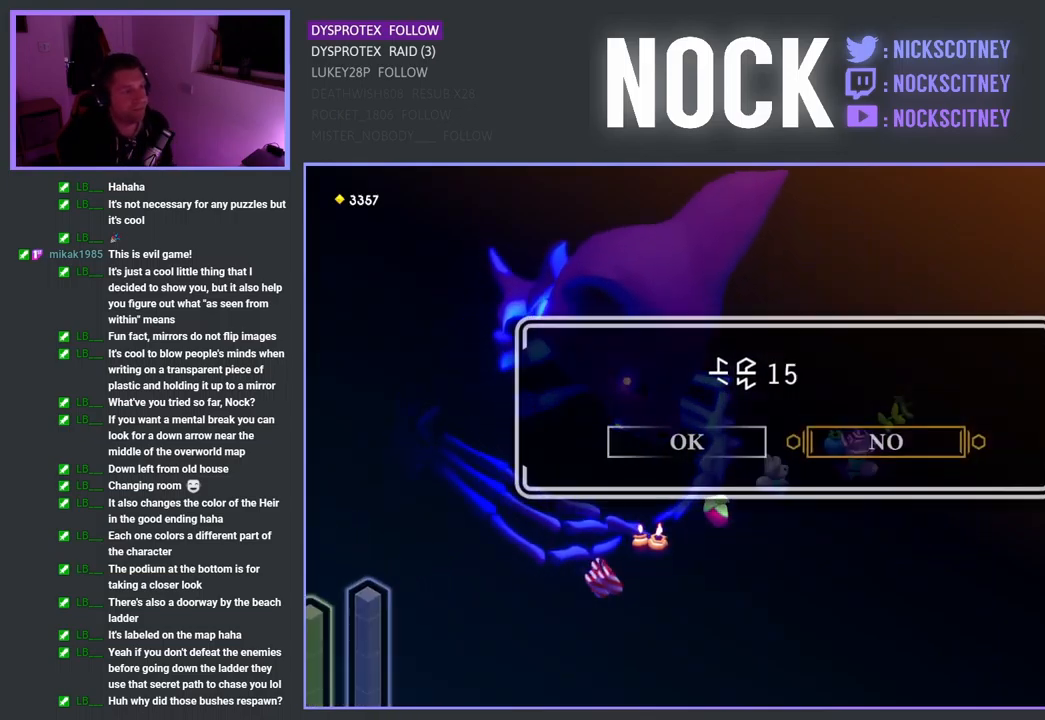
Gameplay with a controller (PlayStation layout); each line is a JSON object with the inputs held at the frame after it. "events" lists button and stick changes between this image and that frame as [ms after this image, input, new state], when the widget could be followed in between.
{"buttons": [], "left_stick": "center", "right_stick": "center", "events": [[234, "DPAD_LEFT", "down"], [300, "DPAD_LEFT", "up"], [350, "CROSS", "down"], [450, "CROSS", "up"]]}
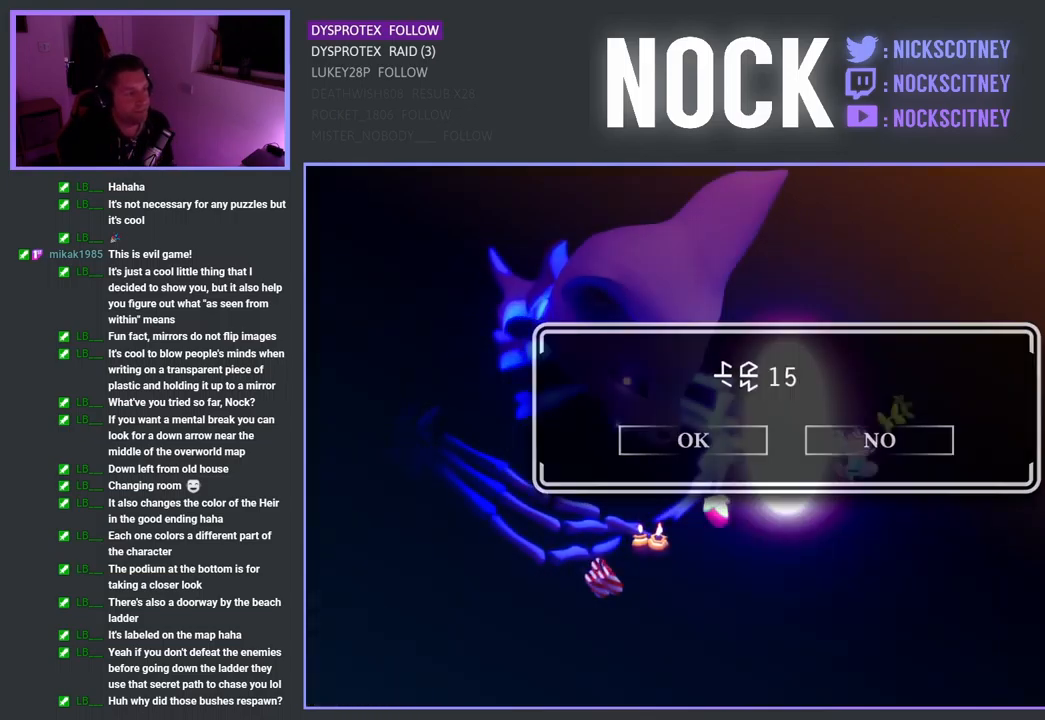
{"buttons": [], "left_stick": "center", "right_stick": "center", "events": []}
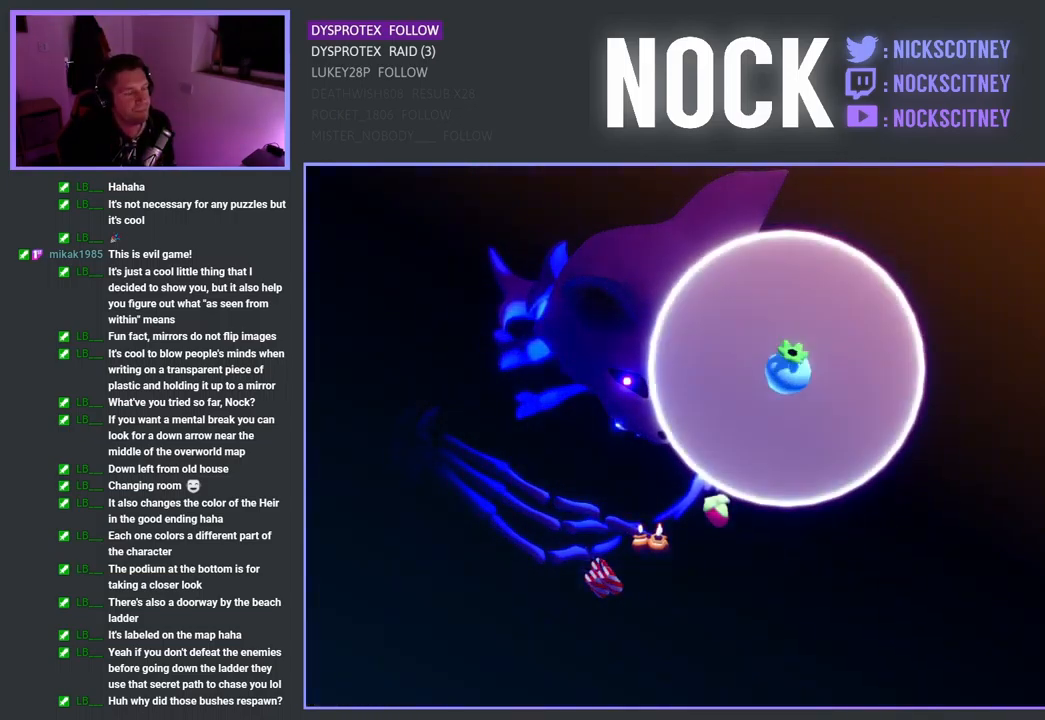
{"buttons": ["CROSS"], "left_stick": "center", "right_stick": "center", "events": [[200, "CROSS", "down"], [350, "CROSS", "up"], [434, "CROSS", "down"]]}
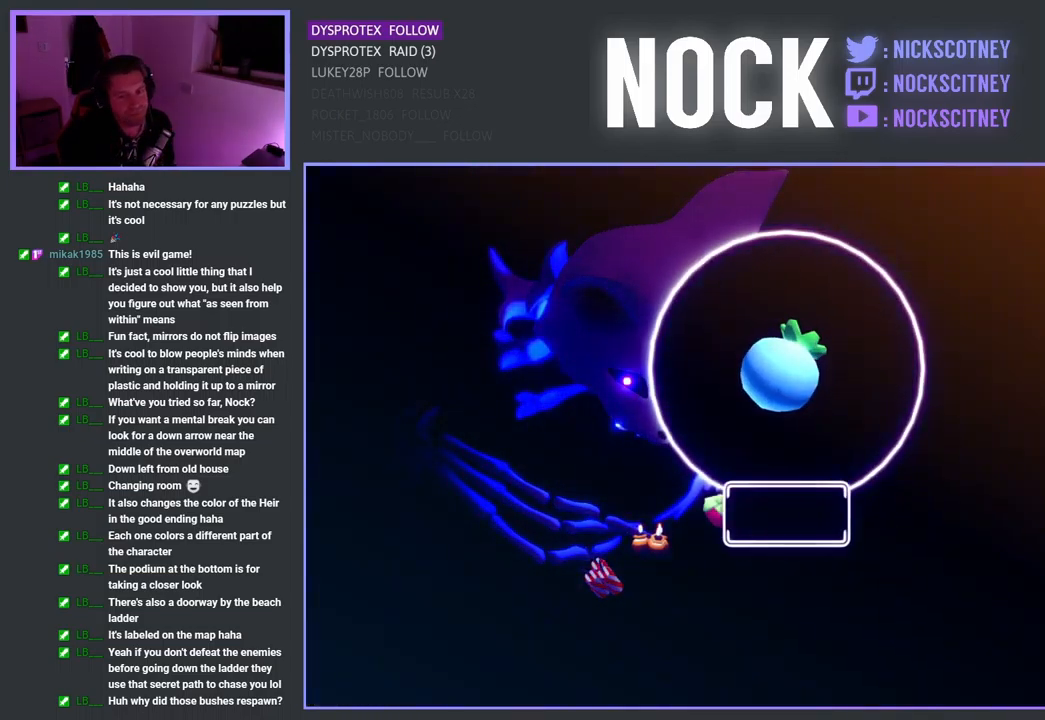
{"buttons": [], "left_stick": "center", "right_stick": "center", "events": [[67, "CROSS", "up"], [134, "CROSS", "down"], [267, "CROSS", "up"], [334, "CROSS", "down"], [484, "CROSS", "up"]]}
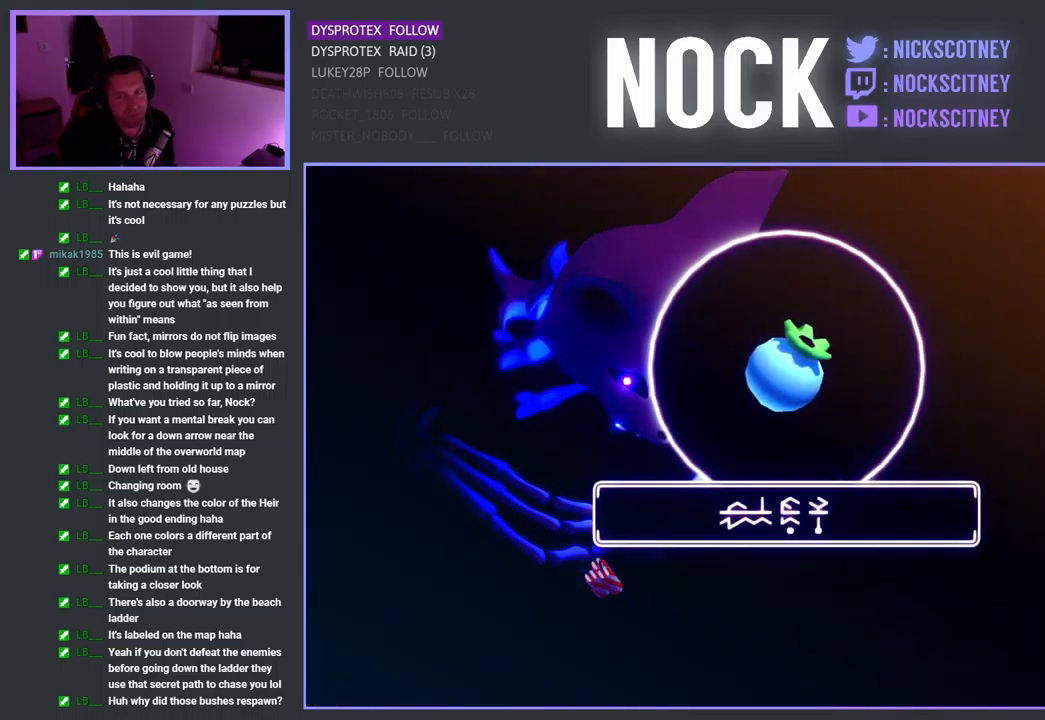
{"buttons": [], "left_stick": "center", "right_stick": "center", "events": [[50, "CROSS", "down"], [184, "CROSS", "up"], [284, "CROSS", "down"], [417, "CROSS", "up"]]}
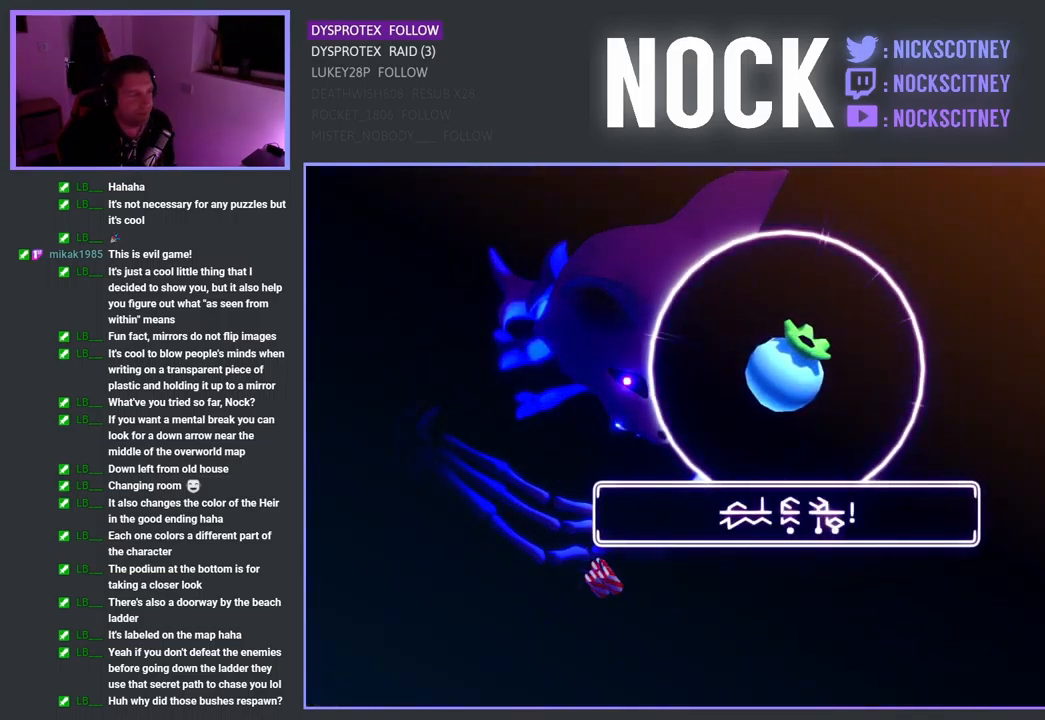
{"buttons": [], "left_stick": "center", "right_stick": "center", "events": [[84, "CROSS", "down"], [217, "CROSS", "up"]]}
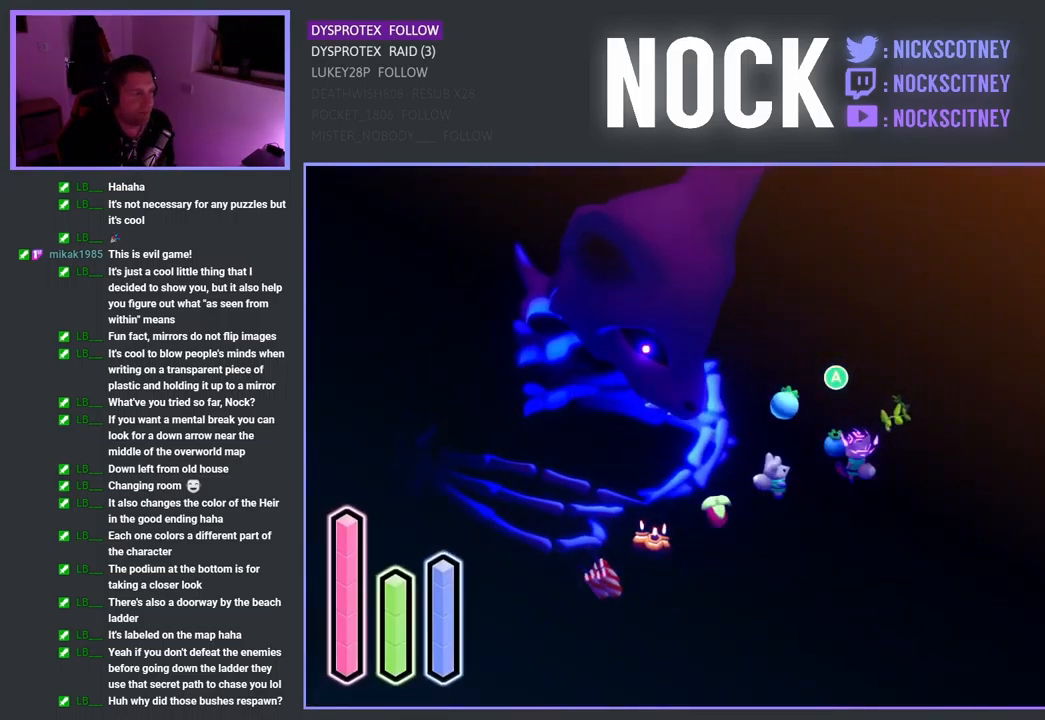
{"buttons": [], "left_stick": "center", "right_stick": "center", "events": [[134, "CROSS", "down"], [267, "CROSS", "up"]]}
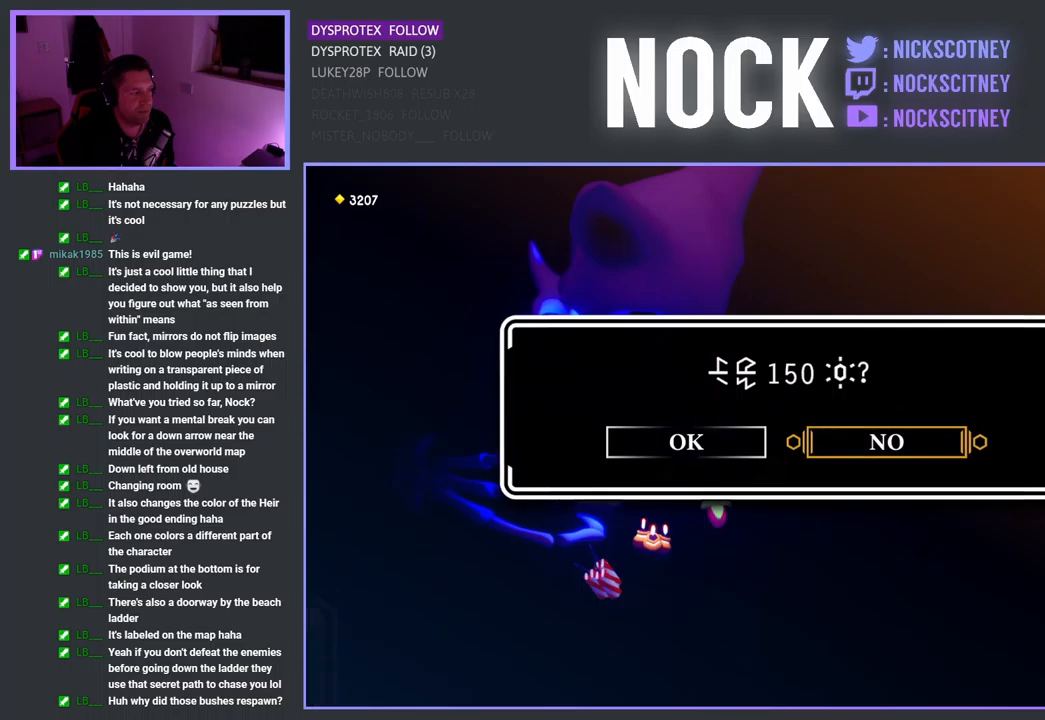
{"buttons": [], "left_stick": "center", "right_stick": "center", "events": [[167, "DPAD_LEFT", "down"], [300, "CROSS", "down"], [300, "DPAD_LEFT", "up"], [450, "CROSS", "up"]]}
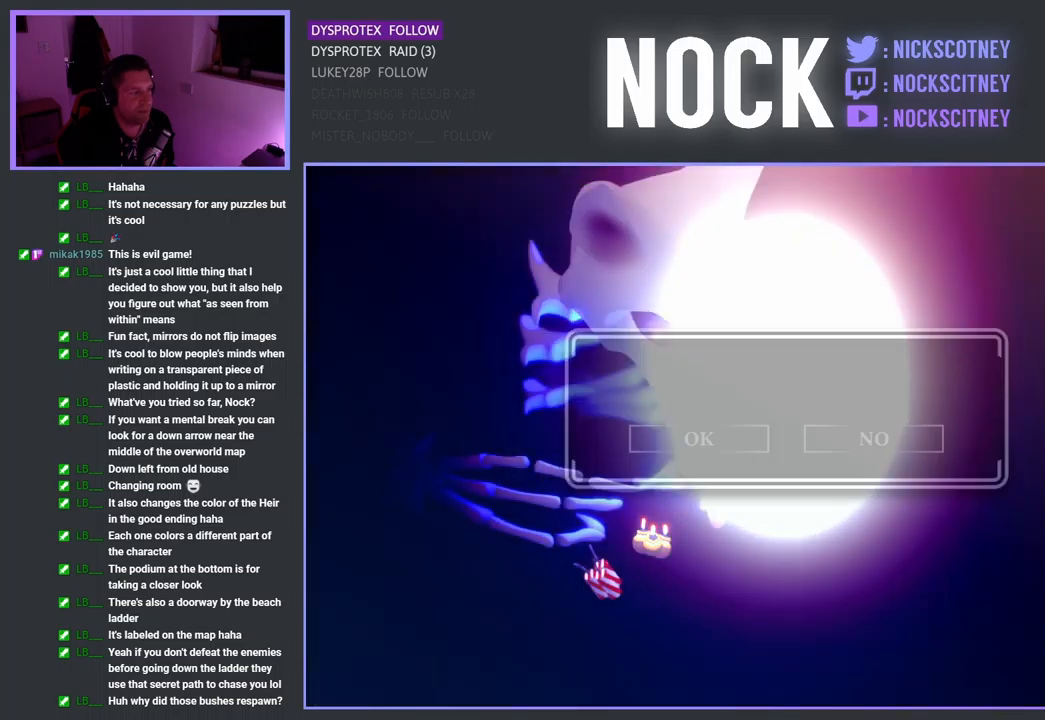
{"buttons": [], "left_stick": "center", "right_stick": "center", "events": []}
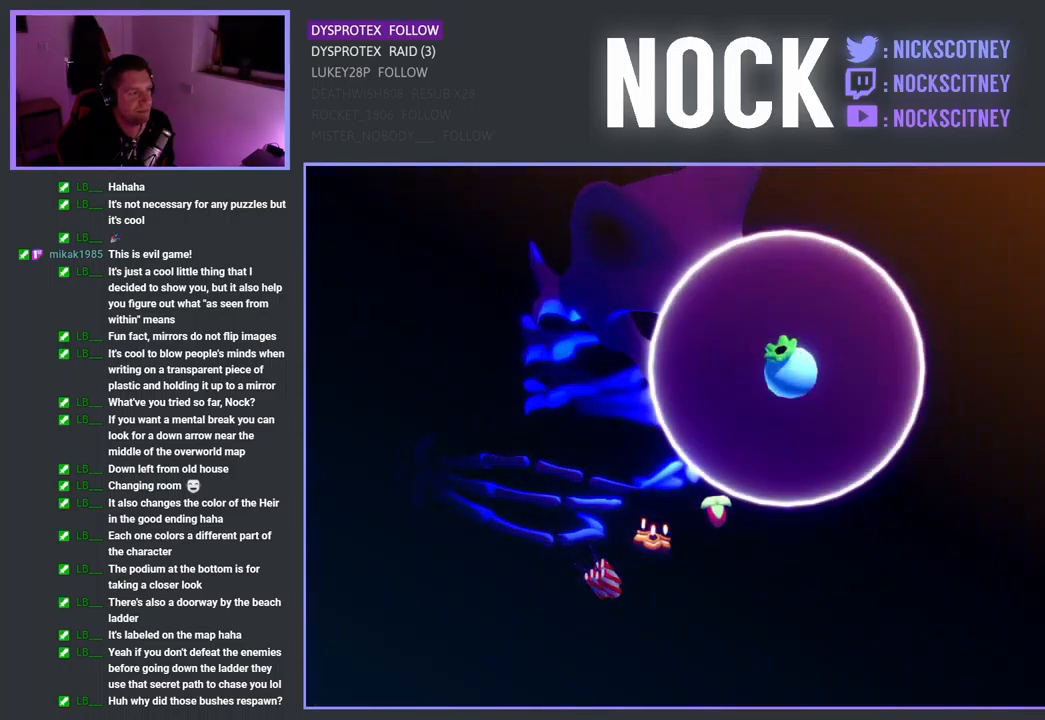
{"buttons": [], "left_stick": "center", "right_stick": "center", "events": []}
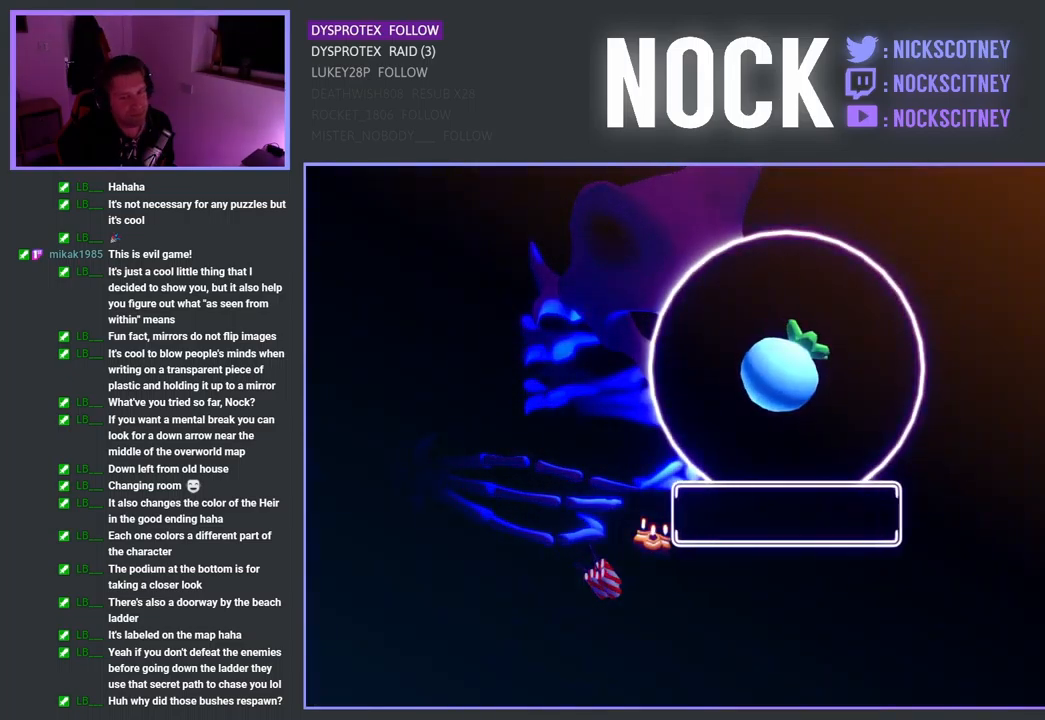
{"buttons": [], "left_stick": "center", "right_stick": "center", "events": [[367, "CROSS", "down"], [483, "CROSS", "up"]]}
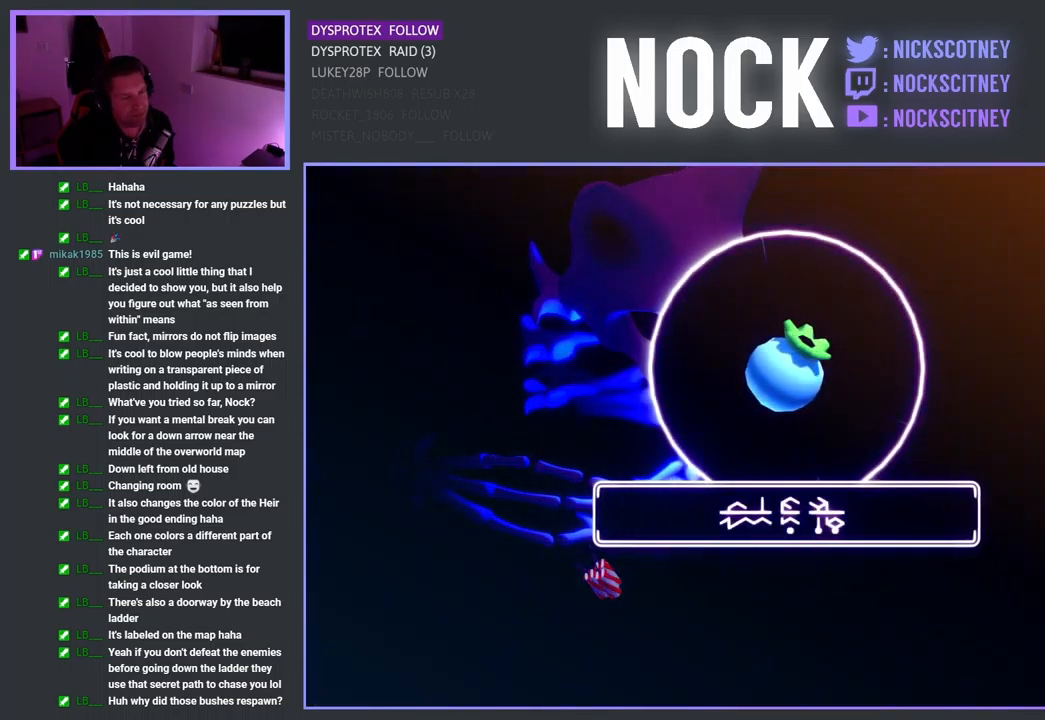
{"buttons": [], "left_stick": "center", "right_stick": "center", "events": [[100, "CROSS", "down"], [250, "CROSS", "up"], [350, "CROSS", "down"], [467, "CROSS", "up"]]}
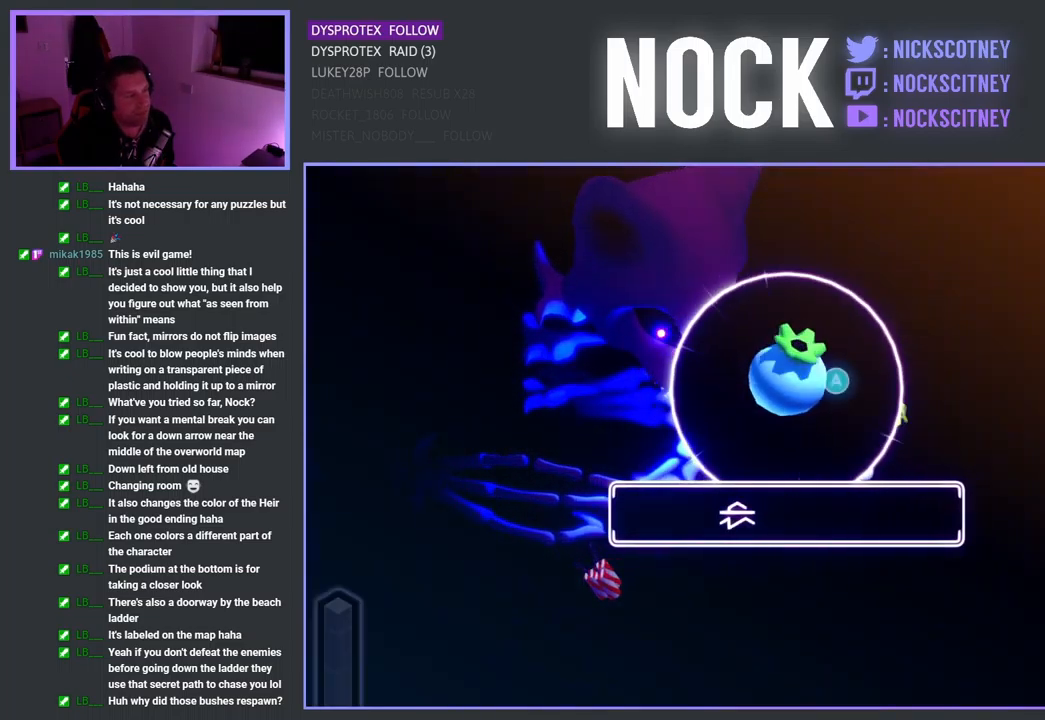
{"buttons": ["CROSS"], "left_stick": "center", "right_stick": "center", "events": [[500, "CROSS", "down"]]}
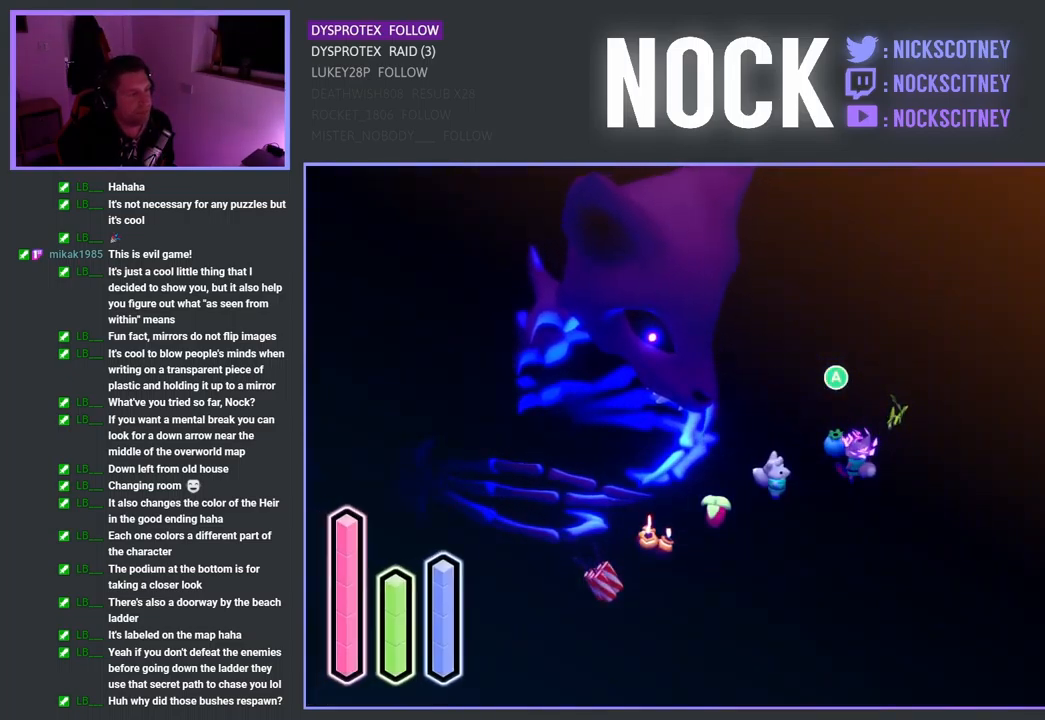
{"buttons": ["DPAD_LEFT"], "left_stick": "center", "right_stick": "center", "events": [[117, "CROSS", "up"], [400, "DPAD_LEFT", "down"]]}
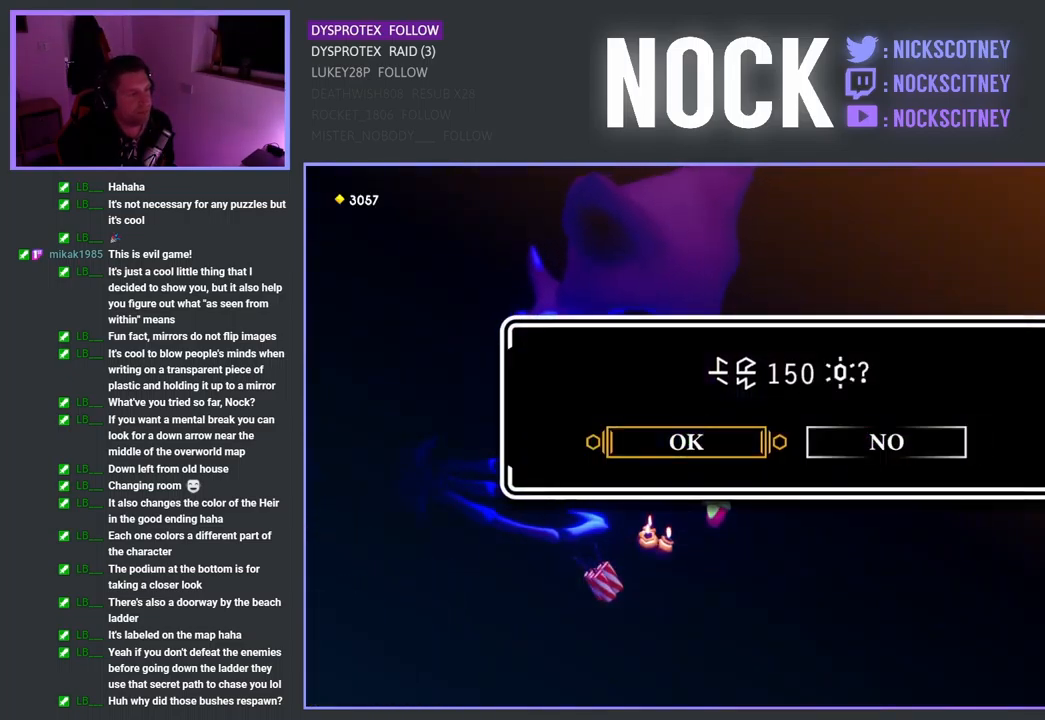
{"buttons": [], "left_stick": "center", "right_stick": "center", "events": [[17, "DPAD_LEFT", "up"], [67, "CROSS", "down"], [200, "CROSS", "up"]]}
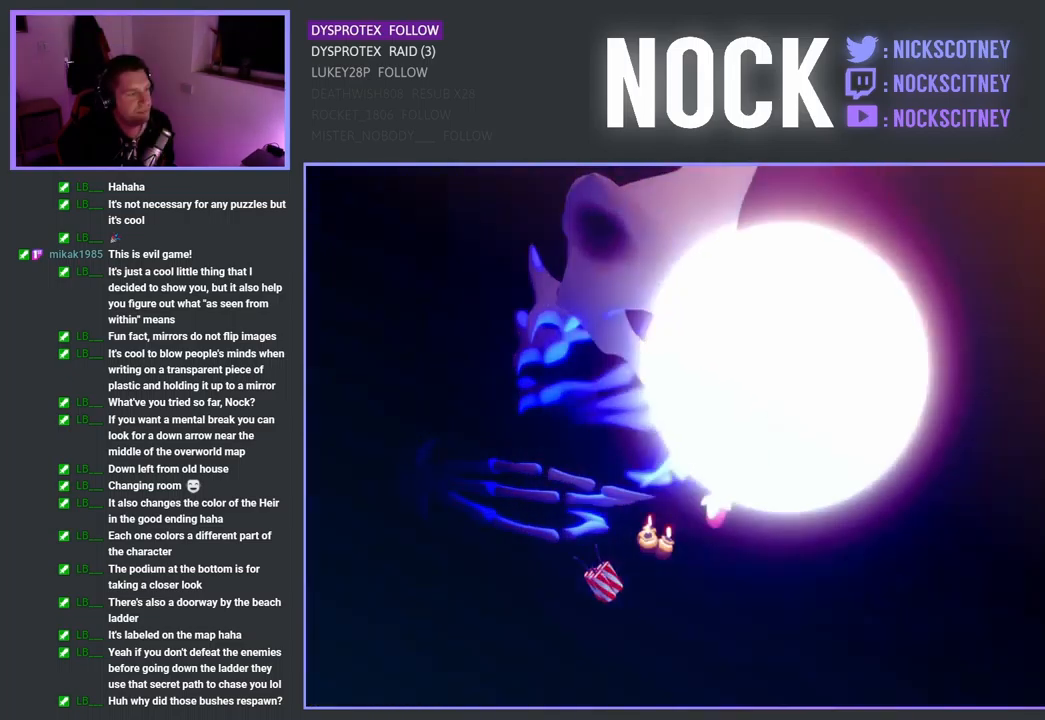
{"buttons": [], "left_stick": "center", "right_stick": "center", "events": []}
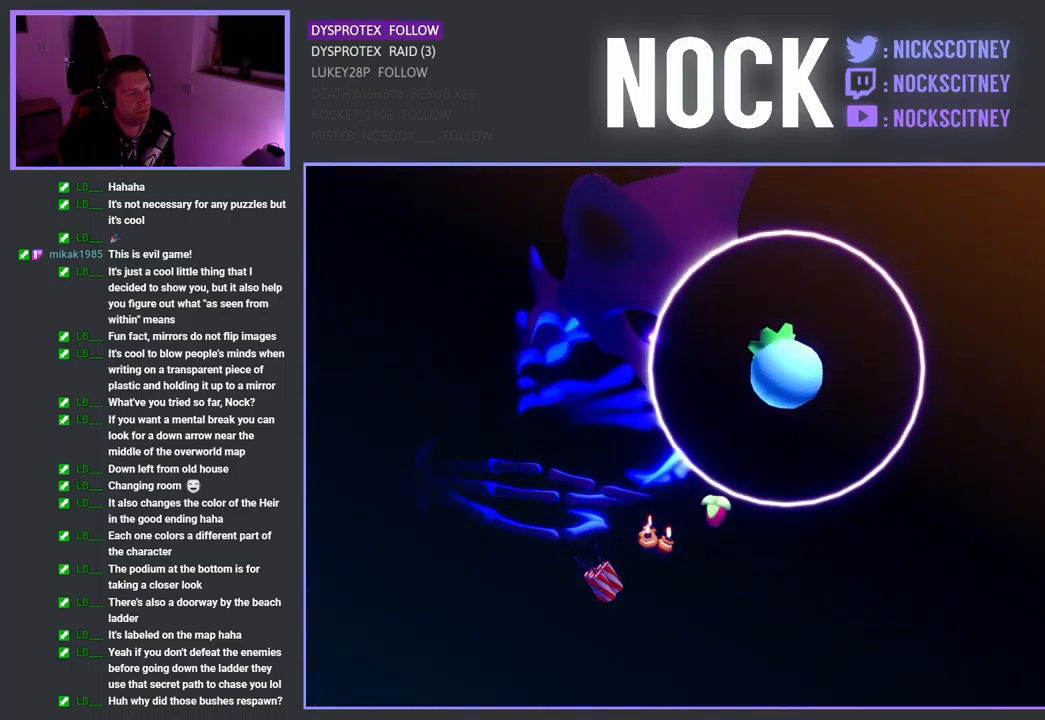
{"buttons": ["CROSS"], "left_stick": "center", "right_stick": "center", "events": [[183, "CROSS", "down"], [317, "CROSS", "up"], [417, "CROSS", "down"]]}
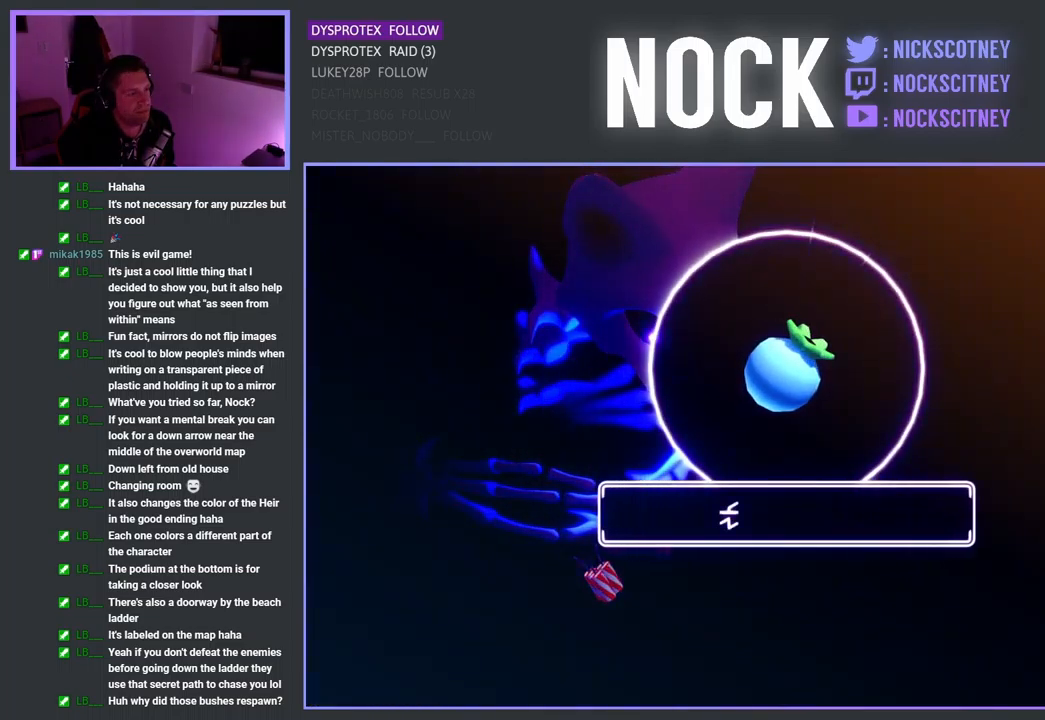
{"buttons": [], "left_stick": "center", "right_stick": "center", "events": [[17, "CROSS", "up"], [116, "CROSS", "down"], [249, "CROSS", "up"], [316, "CROSS", "down"], [466, "CROSS", "up"]]}
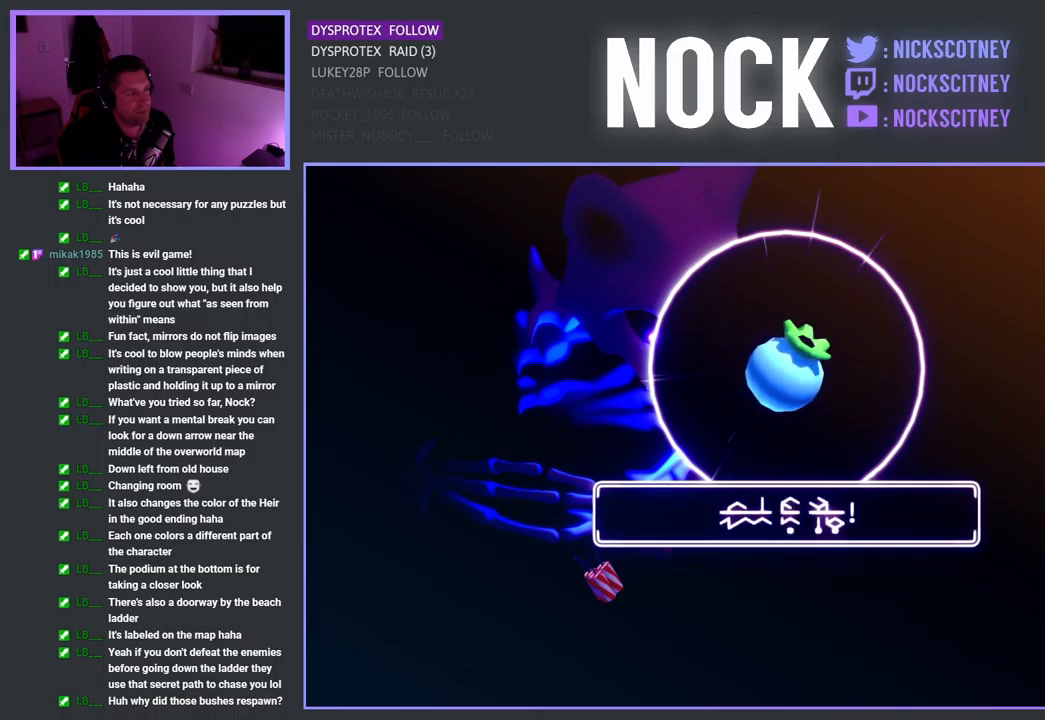
{"buttons": ["CROSS"], "left_stick": "center", "right_stick": "center", "events": [[33, "CROSS", "down"], [183, "CROSS", "up"], [400, "CROSS", "down"]]}
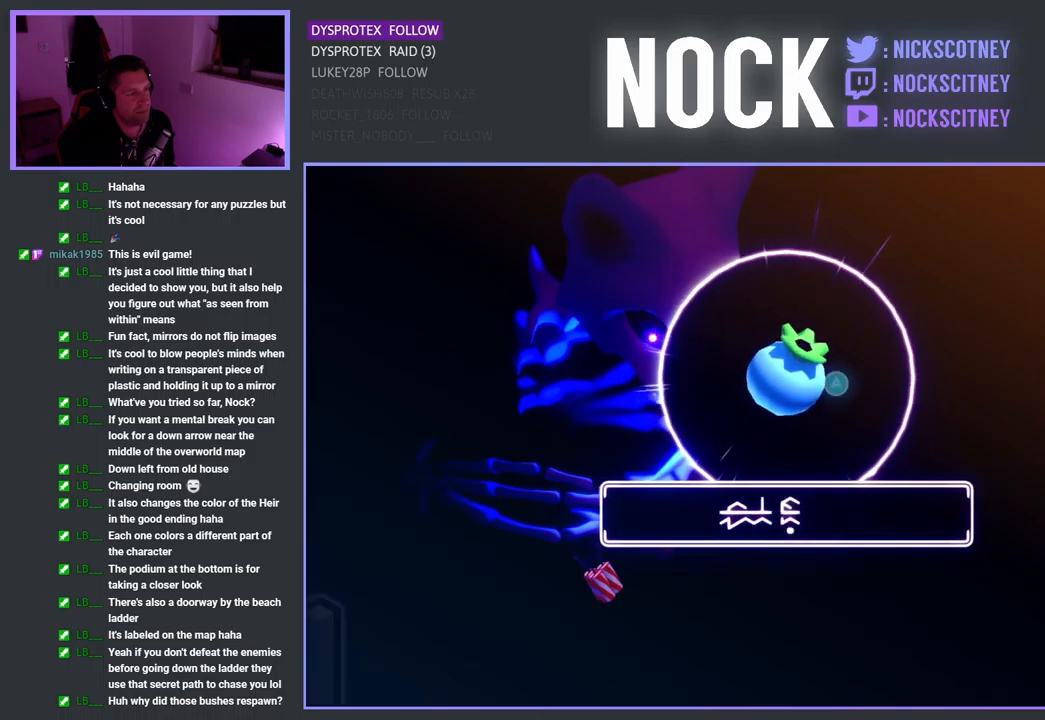
{"buttons": [], "left_stick": "center", "right_stick": "center", "events": [[17, "CROSS", "up"]]}
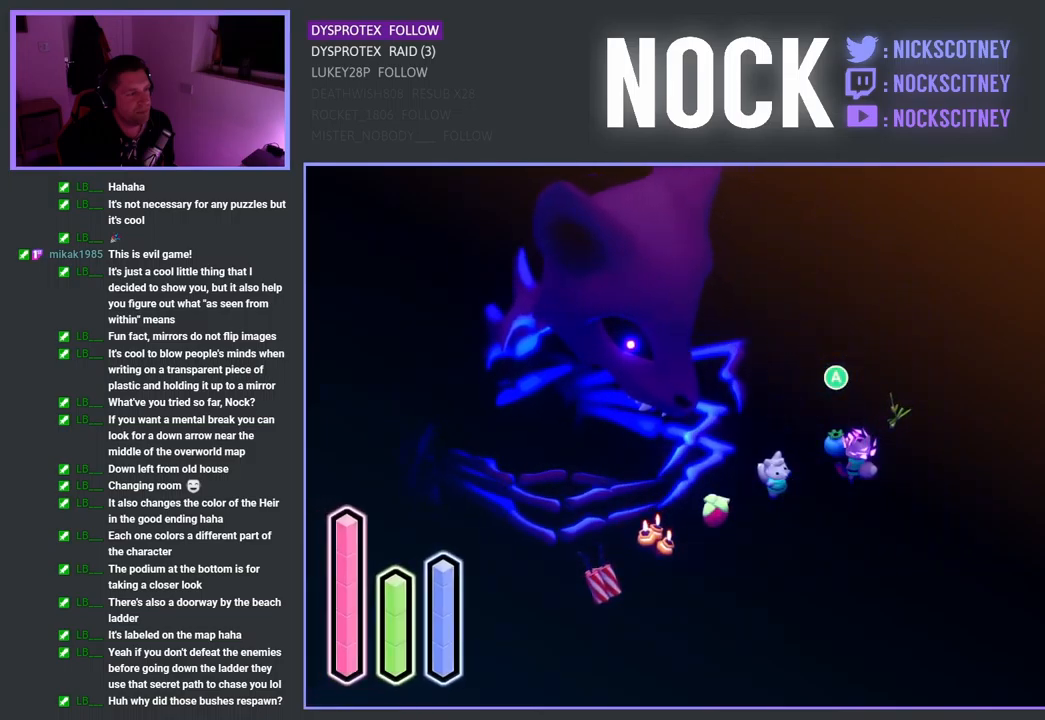
{"buttons": [], "left_stick": "center", "right_stick": "center", "events": []}
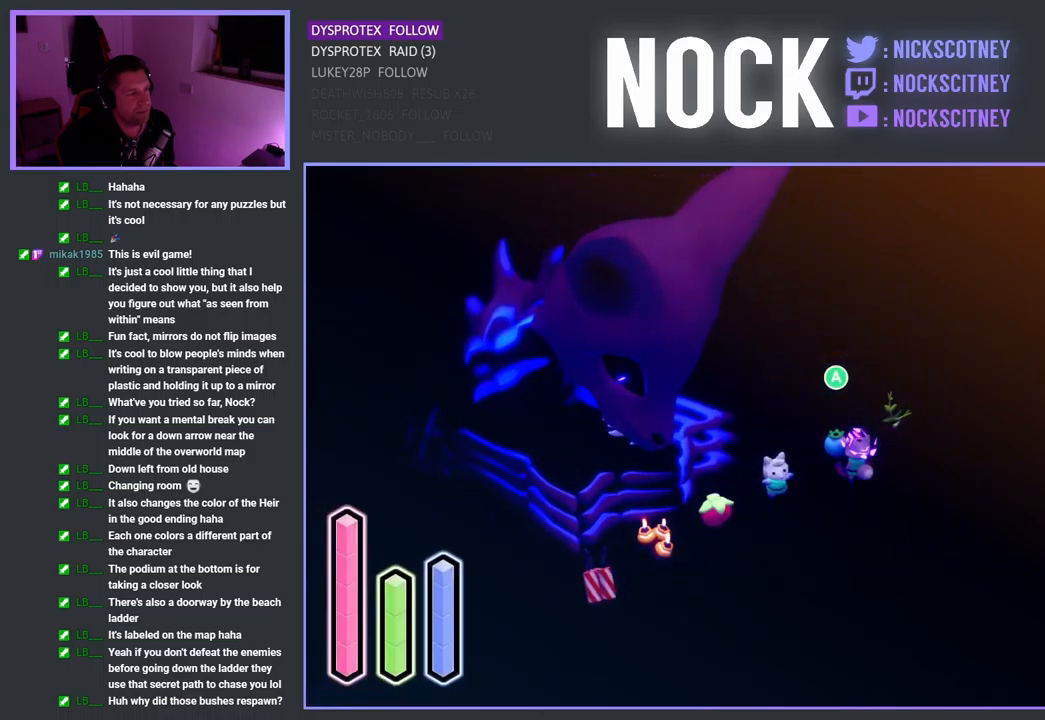
{"buttons": [], "left_stick": "center", "right_stick": "center", "events": []}
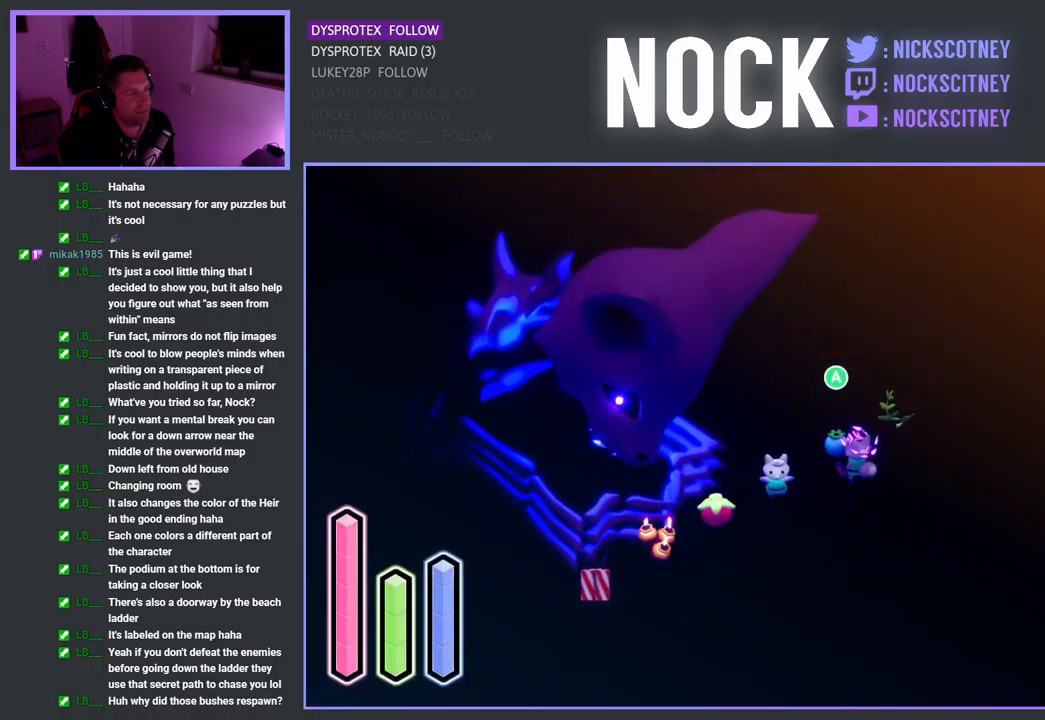
{"buttons": ["L1"], "left_stick": "center", "right_stick": "center", "events": [[433, "L1", "down"]]}
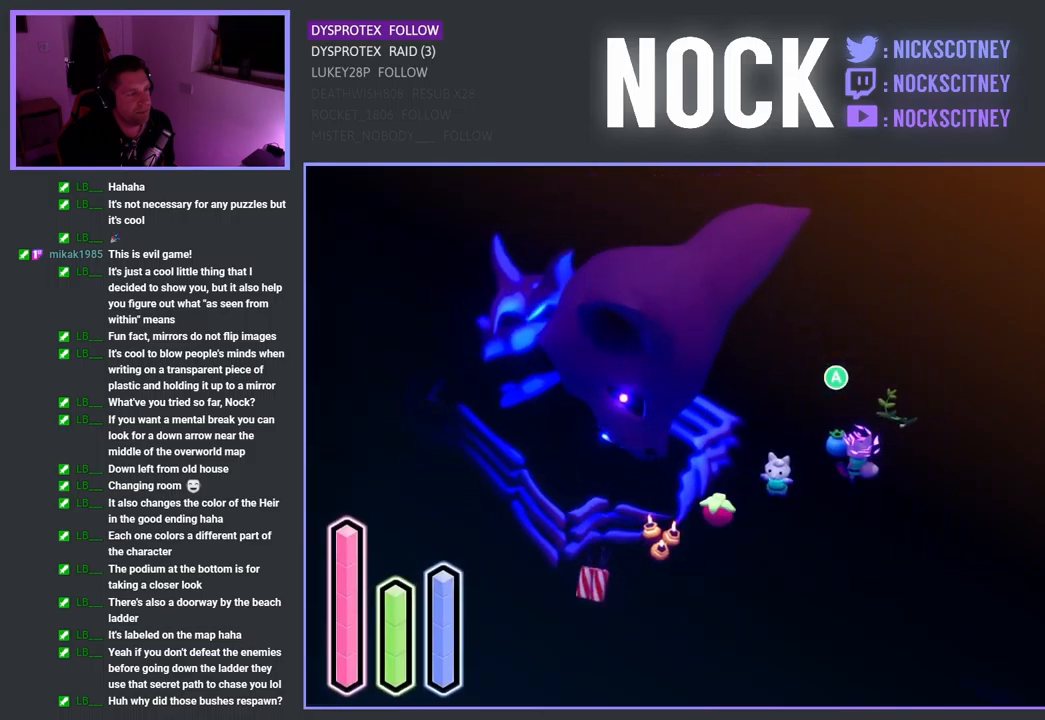
{"buttons": [], "left_stick": "center", "right_stick": "center", "events": [[33, "L1", "up"]]}
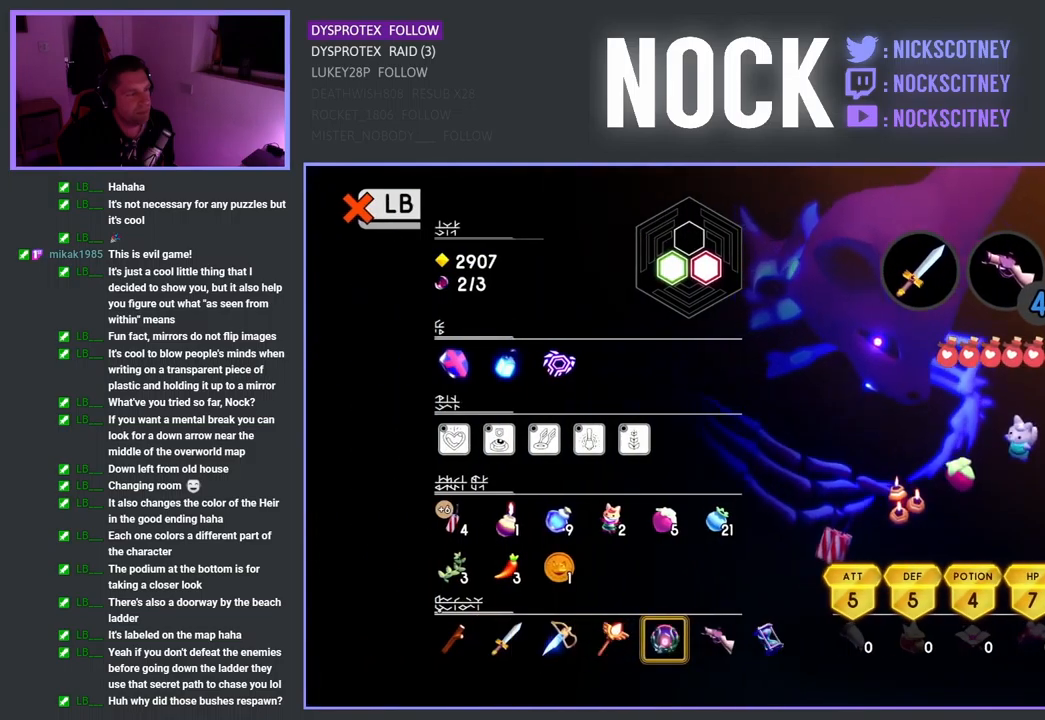
{"buttons": [], "left_stick": "center", "right_stick": "center", "events": [[350, "L1", "down"], [467, "L1", "up"]]}
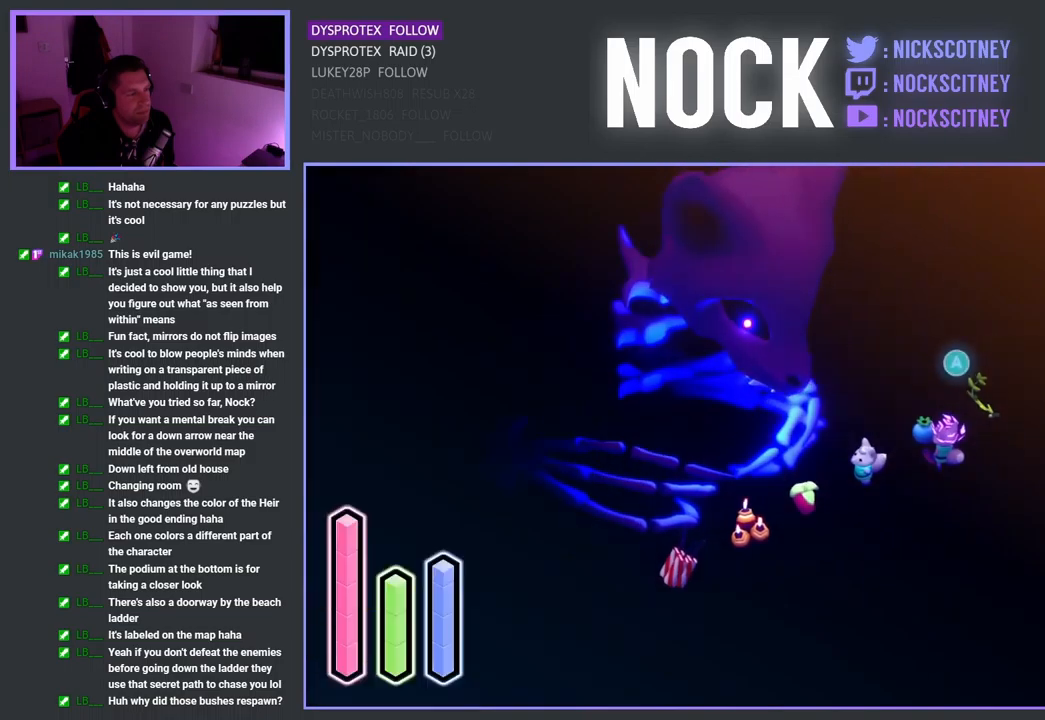
{"buttons": [], "left_stick": "center", "right_stick": "center", "events": [[150, "CROSS", "down"], [283, "CROSS", "up"]]}
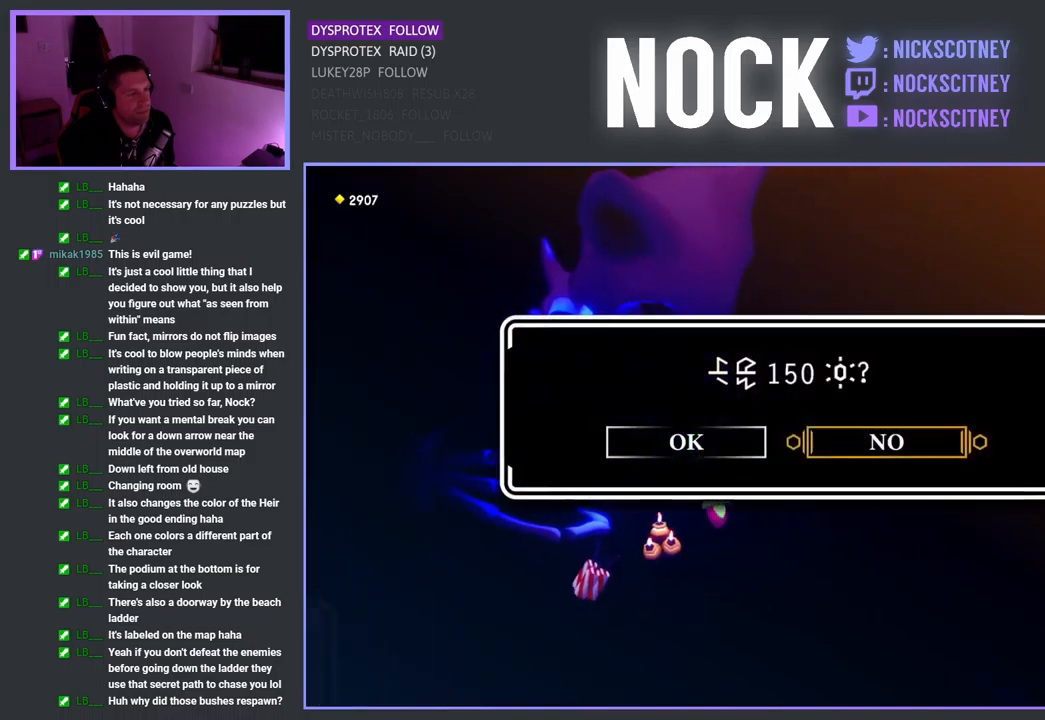
{"buttons": [], "left_stick": "center", "right_stick": "center", "events": [[167, "DPAD_LEFT", "down"], [267, "DPAD_LEFT", "up"], [317, "CROSS", "down"], [450, "CROSS", "up"]]}
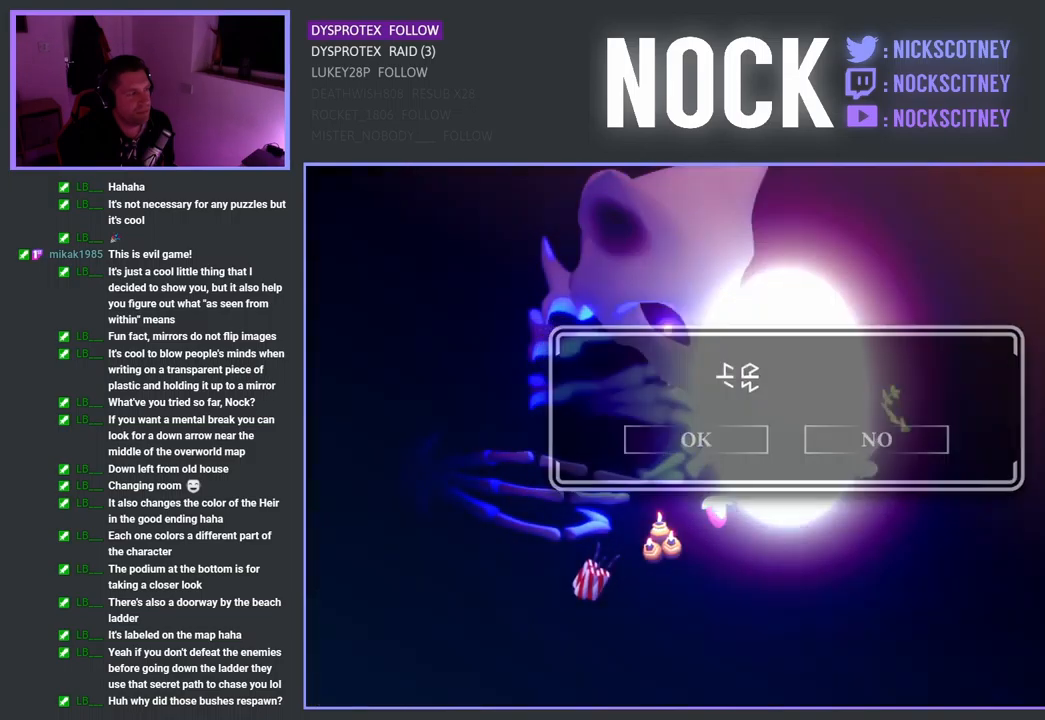
{"buttons": [], "left_stick": "center", "right_stick": "center", "events": []}